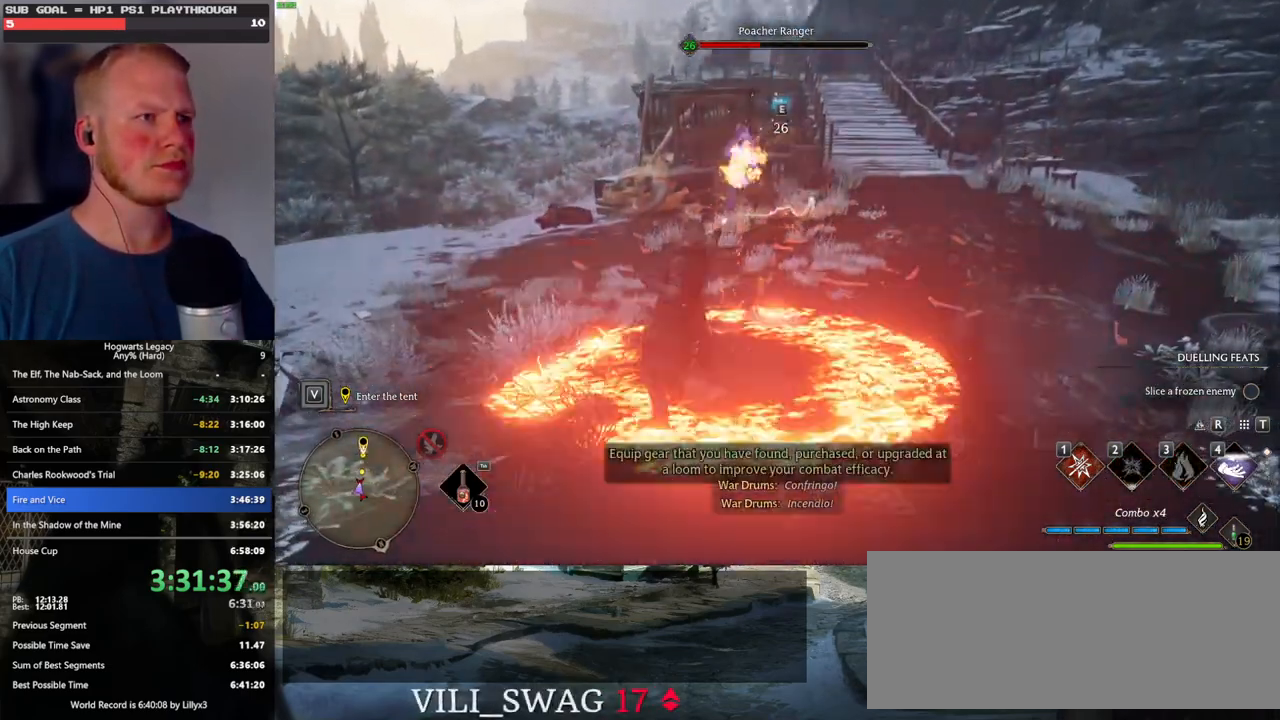
Gameplay with keyboard and mouse; each line is a JSON object with the keys and mouse buttons held at the frame after it. "events" lists presses ("down") and releases ("up") of ".", "/", "0", "1", "2", "3", "4", "5", "6", "7", "8", "9", "a", "alt_l", "alt_r", "b", "backslash", "backspace", "c", "caps_lock", "comma", "ctrl_l", "ctrl_r", "d", "e", "equals", "escape", "f", "f1", "f10", "f11", "f12", "f2", "f3", "f4", "f5", "f6", "f7", "f8", "f9", "g", "h", "i", "j", "k", "l", "lbracket", "m", "minus", "n", "o", "p", "q", "quote", "r", "rbracket", "return", "s", "semicolon", "shift_l", "shift_r", "space", "super", "super_r", "t", "tab", "tilde", "u", "v", "w", "x", "y", "z", "mouse_left", "mouse_wheel", "mouse_right", "mouse_mb4" and "mouse_mb5" between this image and that frame as [ms after this image, input, new state], when the widget could be followed in between. "mouse_left", "mouse_wheel", "mouse_right", "mouse_mb4", "mouse_mb5" = the "left", "wheel", "right", "mb4", "mb5" buttons of the "mouse" list. No other keys are recorded. "wheel" means that the mouse wheel is clicked or scrolled. Mouse movement is not recorded.
{"keys": ["w"], "mouse": [], "events": [[317, "mouse_left", "down"], [433, "mouse_left", "up"]]}
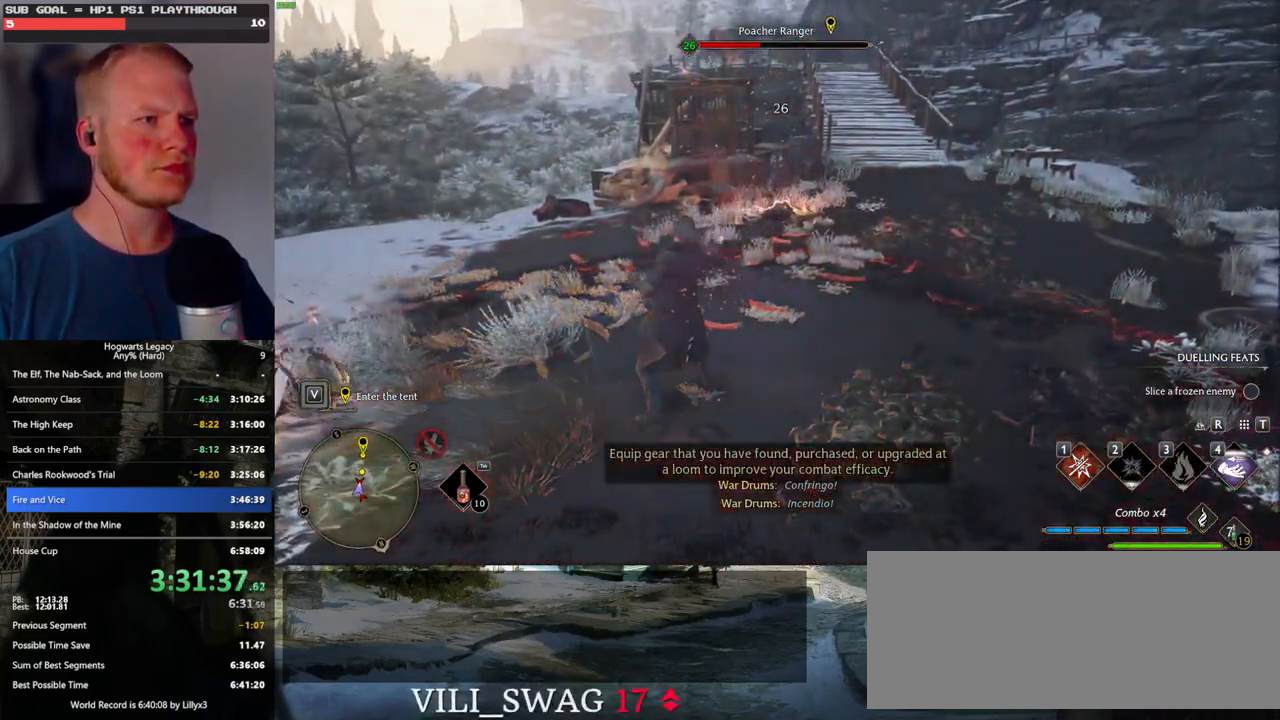
{"keys": ["w"], "mouse": ["left"], "events": [[83, "mouse_left", "down"], [200, "mouse_left", "up"], [300, "a", "down"], [300, "mouse_left", "down"], [350, "a", "up"], [400, "mouse_left", "up"], [483, "mouse_left", "down"]]}
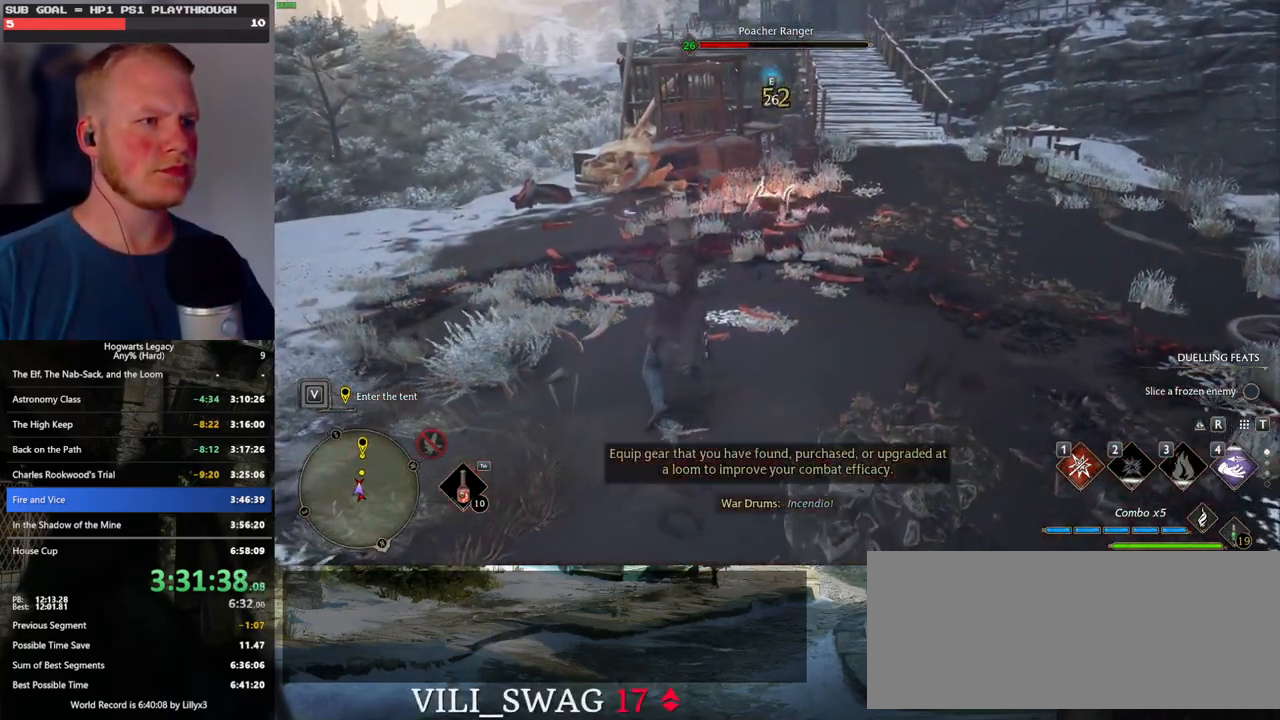
{"keys": ["w"], "mouse": ["left"], "events": [[83, "mouse_left", "up"], [167, "mouse_left", "down"], [267, "mouse_left", "up"], [333, "mouse_left", "down"], [433, "mouse_left", "up"], [500, "mouse_left", "down"]]}
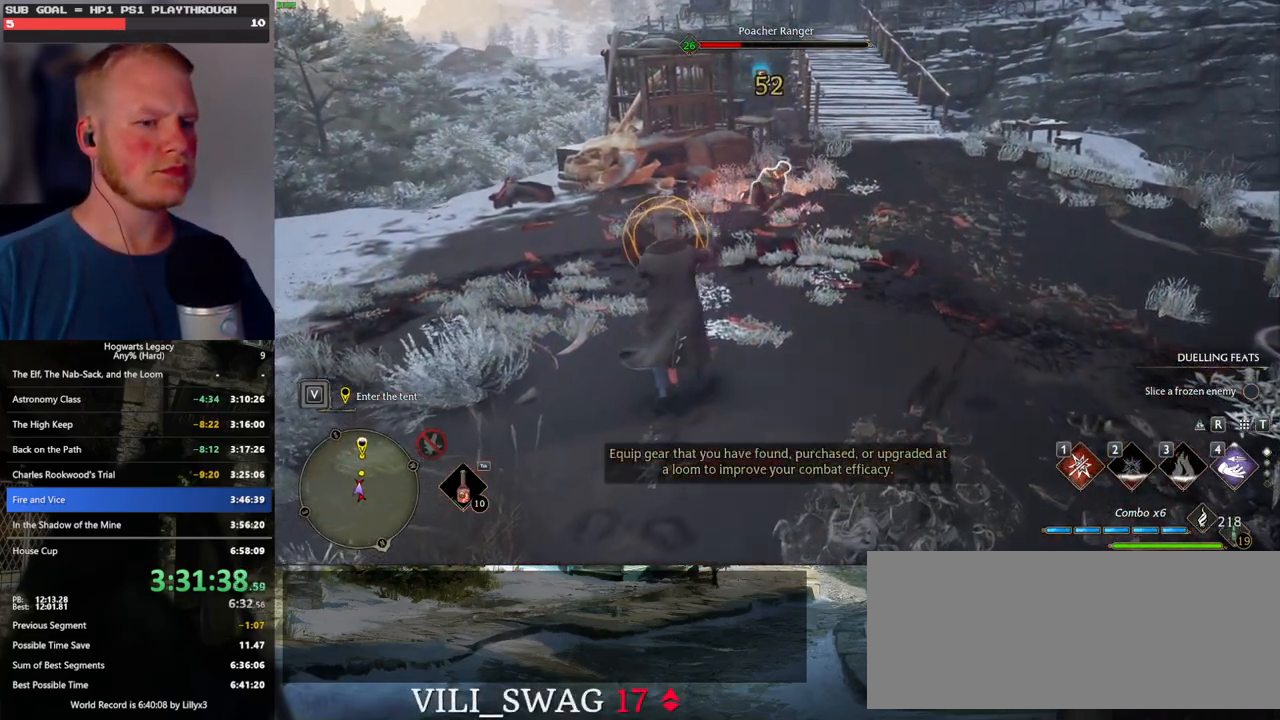
{"keys": ["w"], "mouse": [], "events": [[83, "a", "down"], [100, "mouse_left", "up"], [150, "space", "down"], [150, "w", "up"], [233, "space", "up"], [350, "w", "down"], [450, "a", "up"]]}
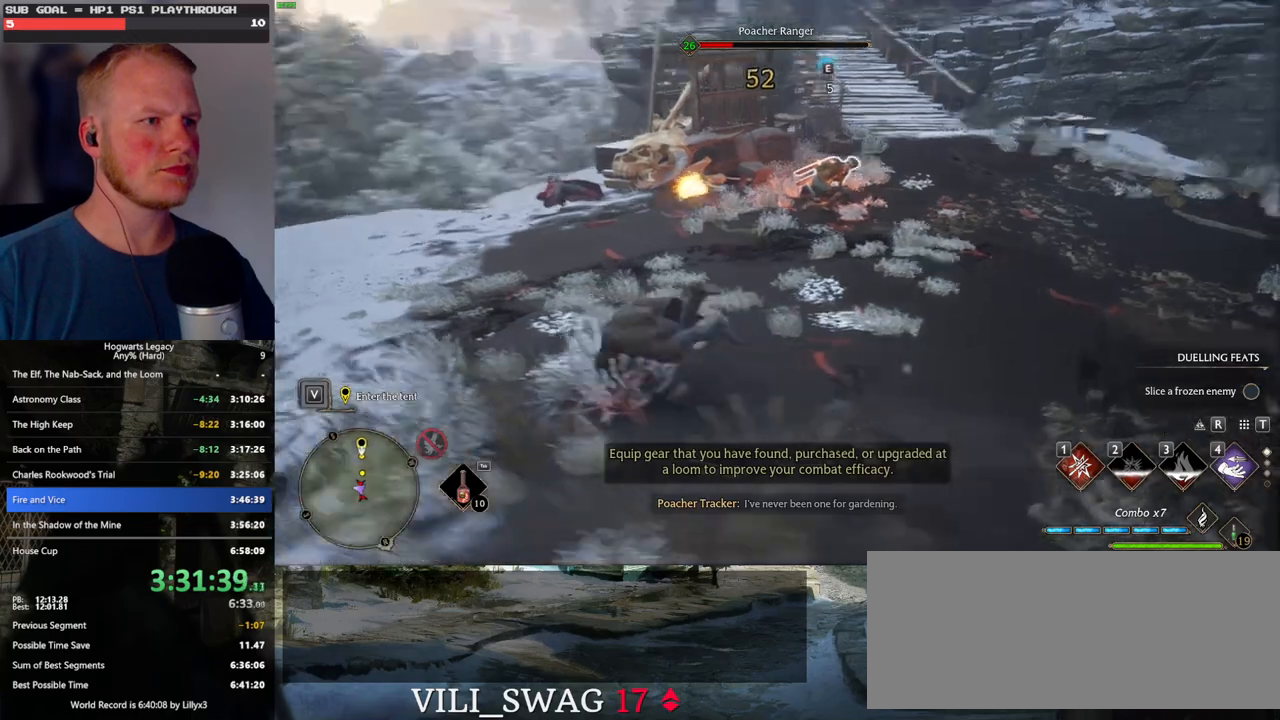
{"keys": ["w"], "mouse": [], "events": [[283, "1", "down"], [367, "1", "up"], [450, "1", "down"], [500, "1", "up"]]}
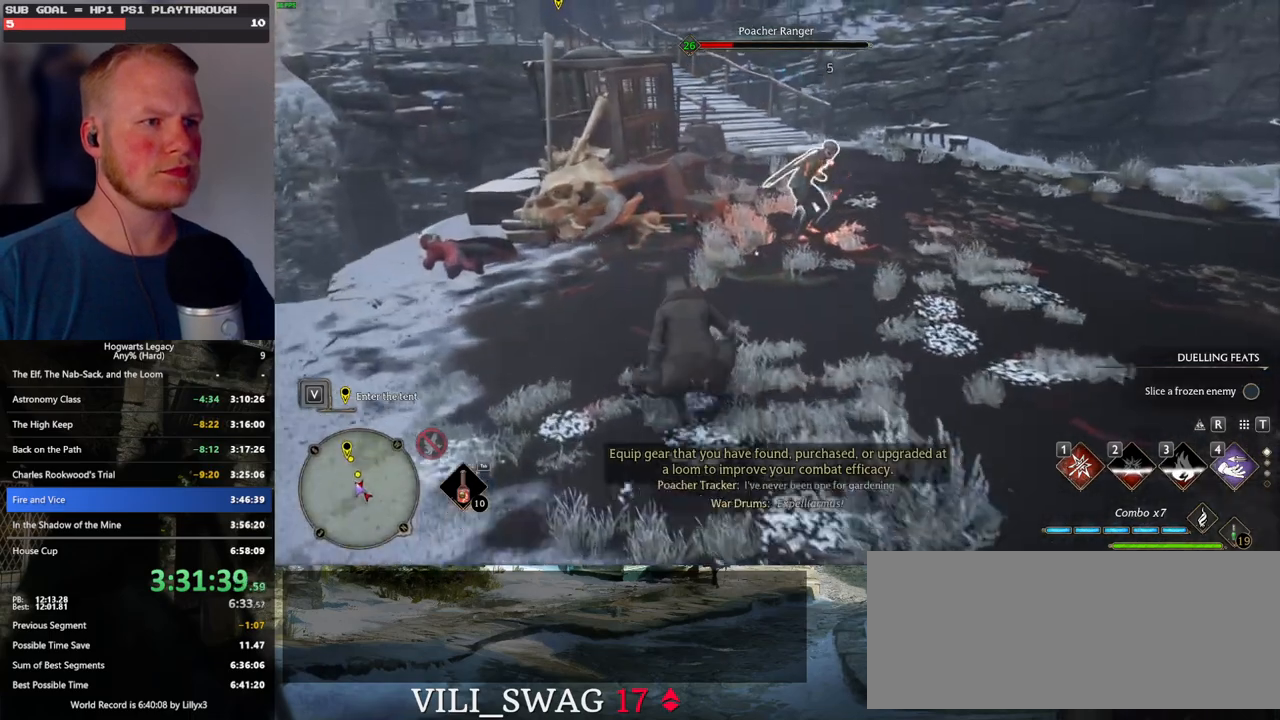
{"keys": ["w"], "mouse": [], "events": [[333, "mouse_left", "down"], [467, "mouse_left", "up"]]}
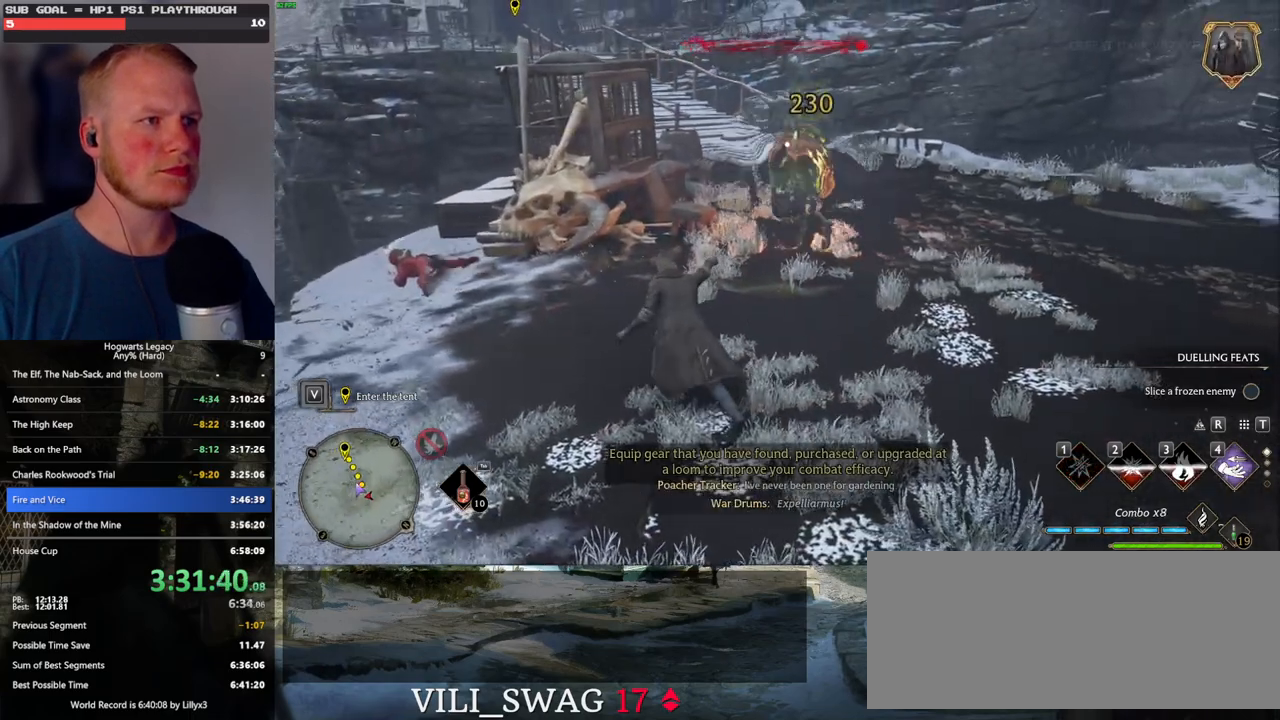
{"keys": ["w"], "mouse": [], "events": []}
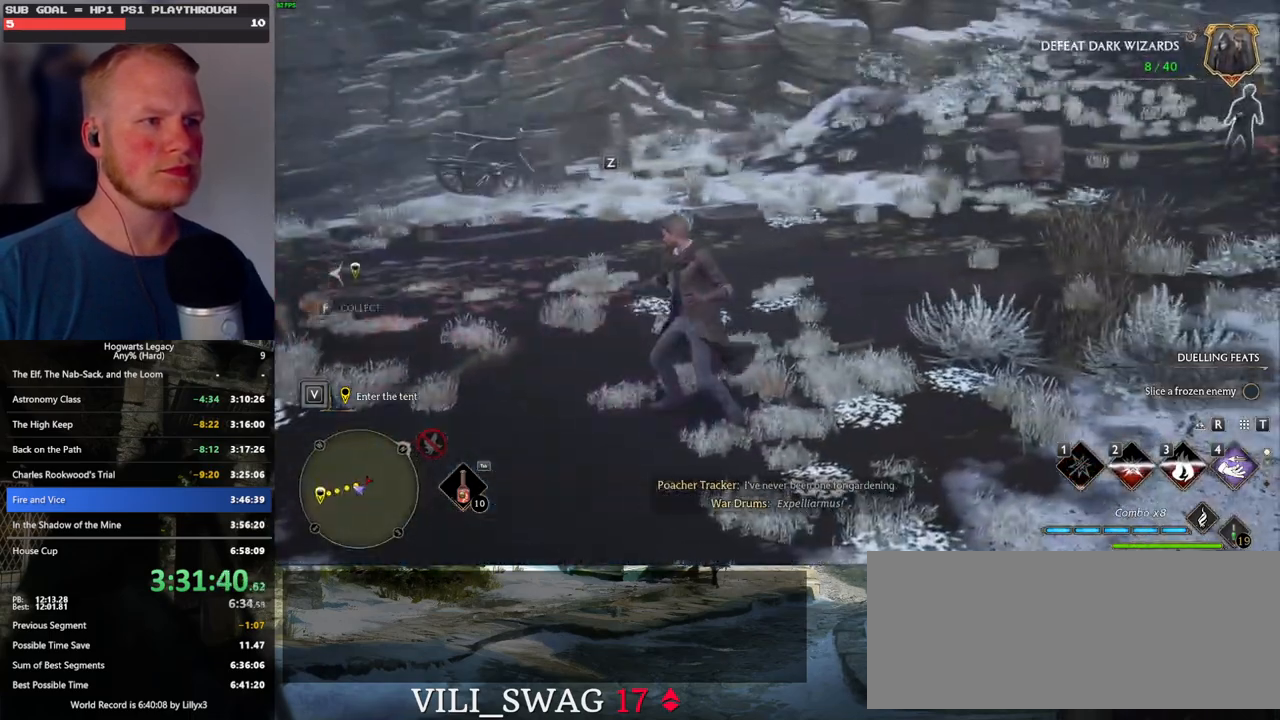
{"keys": ["w"], "mouse": [], "events": [[183, "z", "down"], [300, "z", "up"]]}
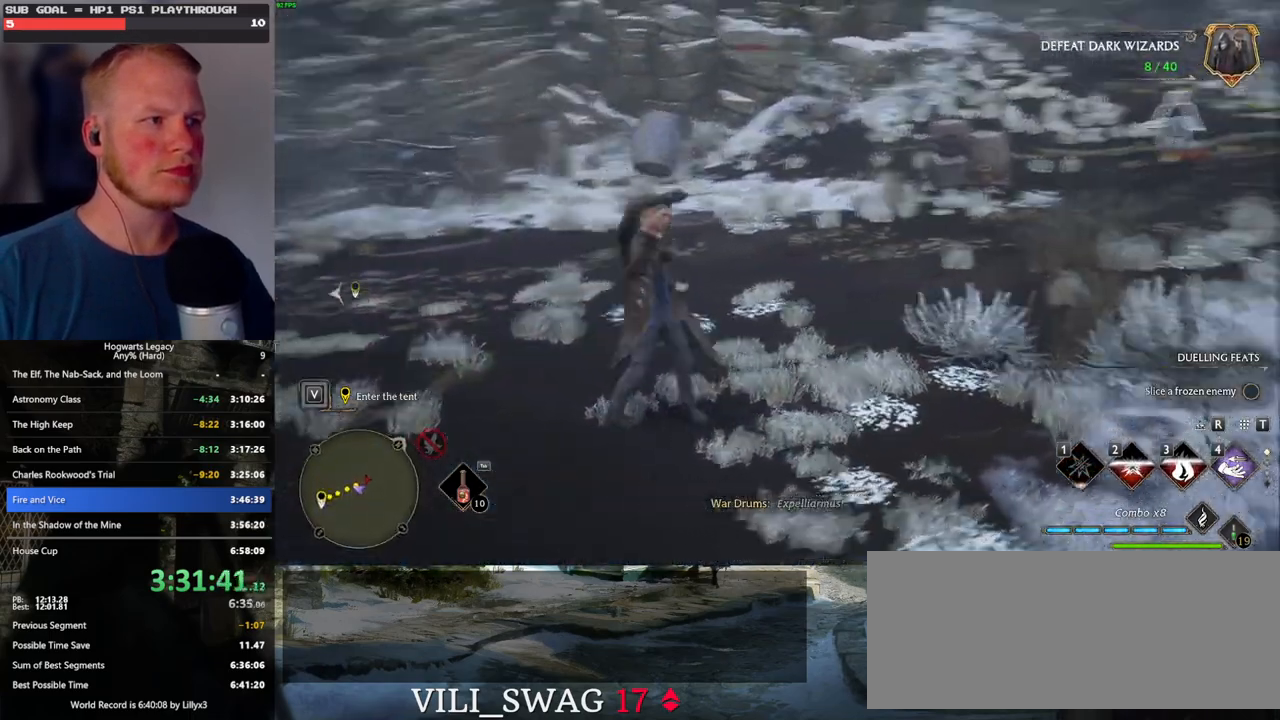
{"keys": ["w"], "mouse": [], "events": []}
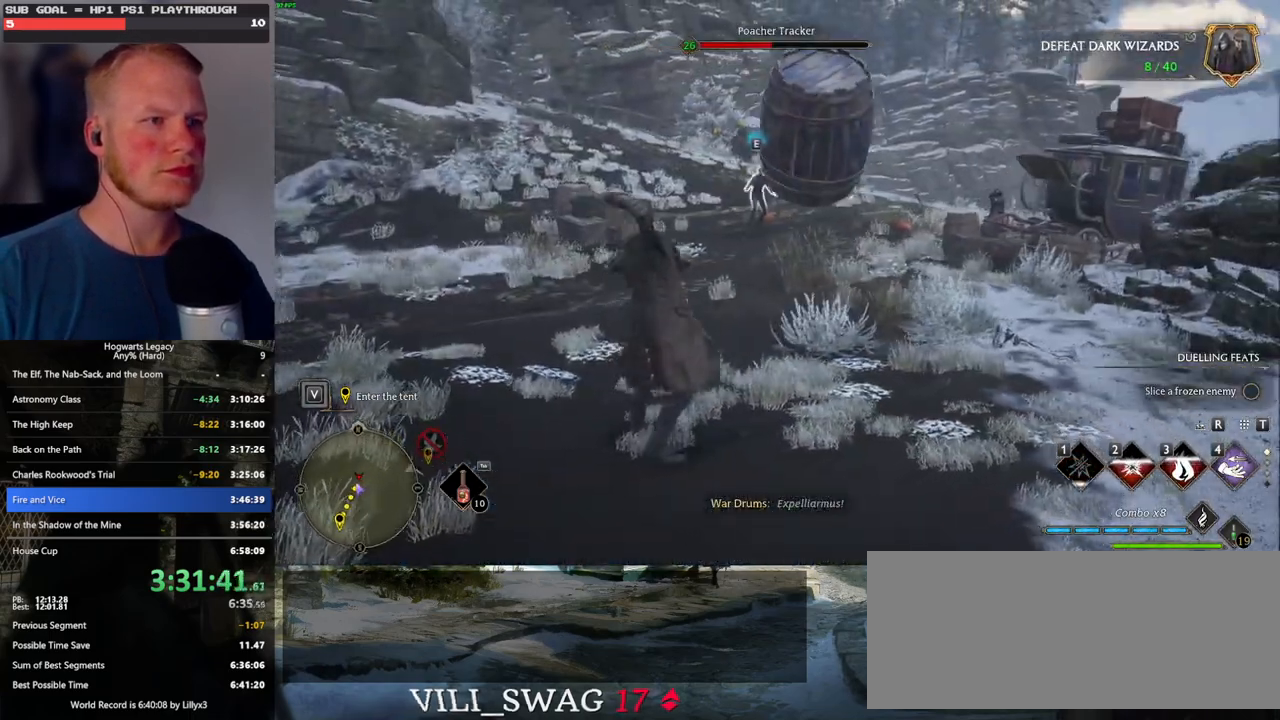
{"keys": ["w"], "mouse": [], "events": [[350, "mouse_left", "down"], [483, "mouse_left", "up"]]}
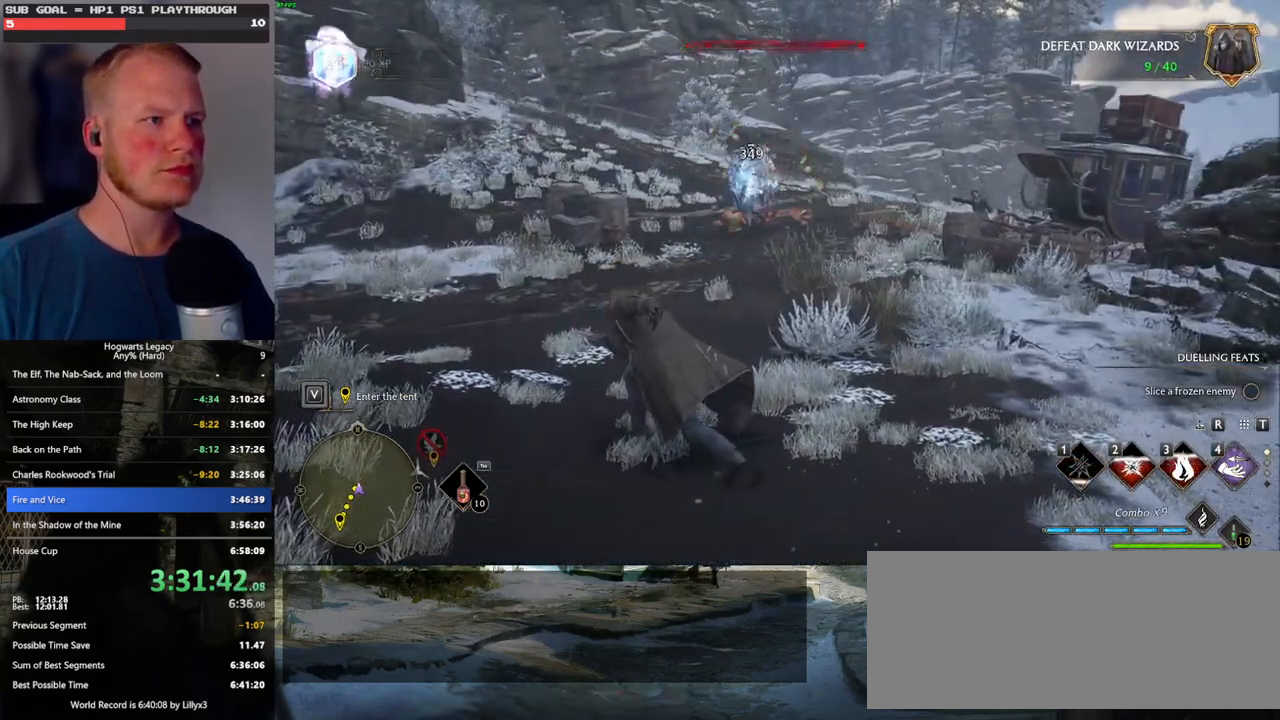
{"keys": ["w"], "mouse": [], "events": [[83, "mouse_left", "down"], [200, "mouse_left", "up"]]}
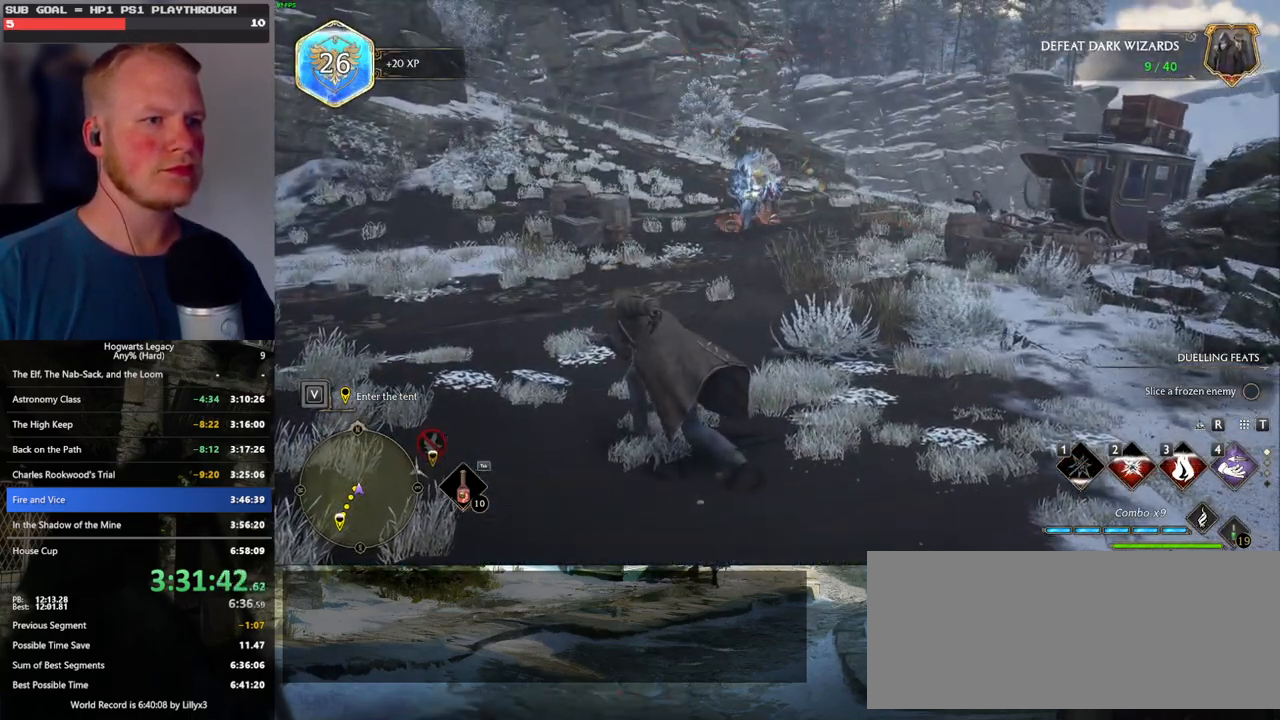
{"keys": ["w"], "mouse": [], "events": []}
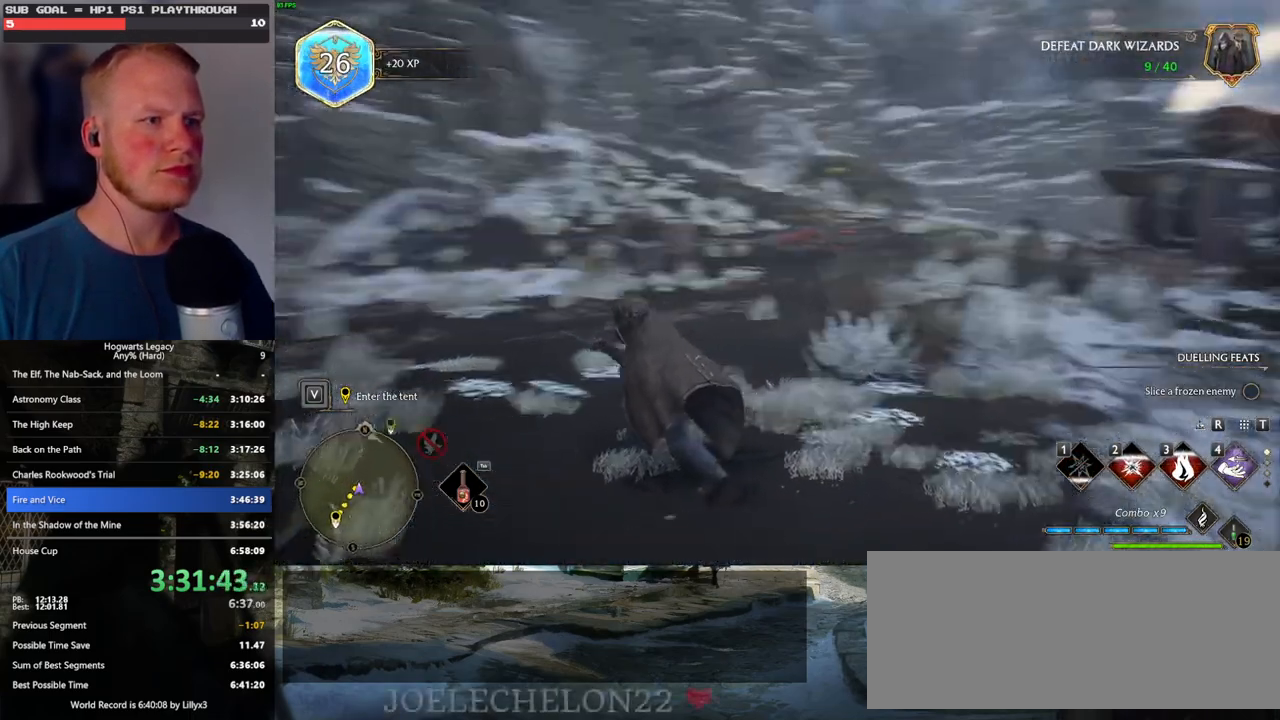
{"keys": ["w"], "mouse": [], "events": []}
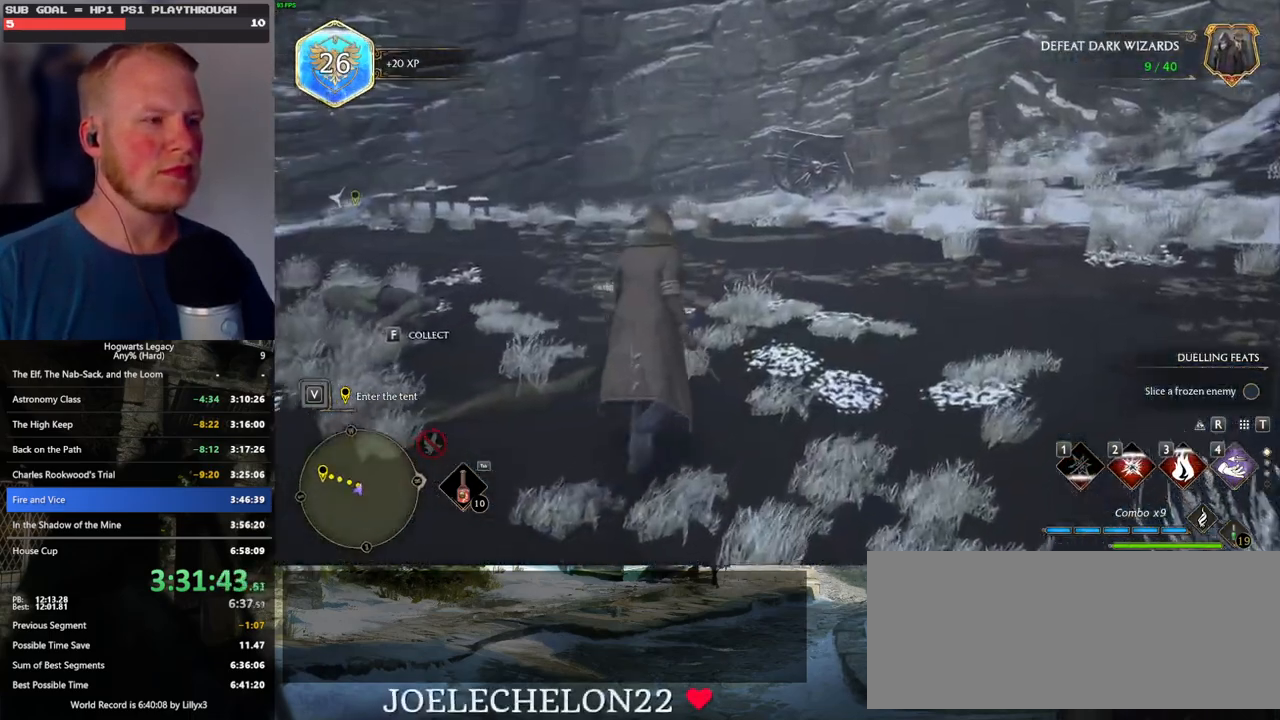
{"keys": ["space", "w"], "mouse": [], "events": [[100, "shift_l", "down"], [217, "shift_l", "up"], [383, "space", "down"]]}
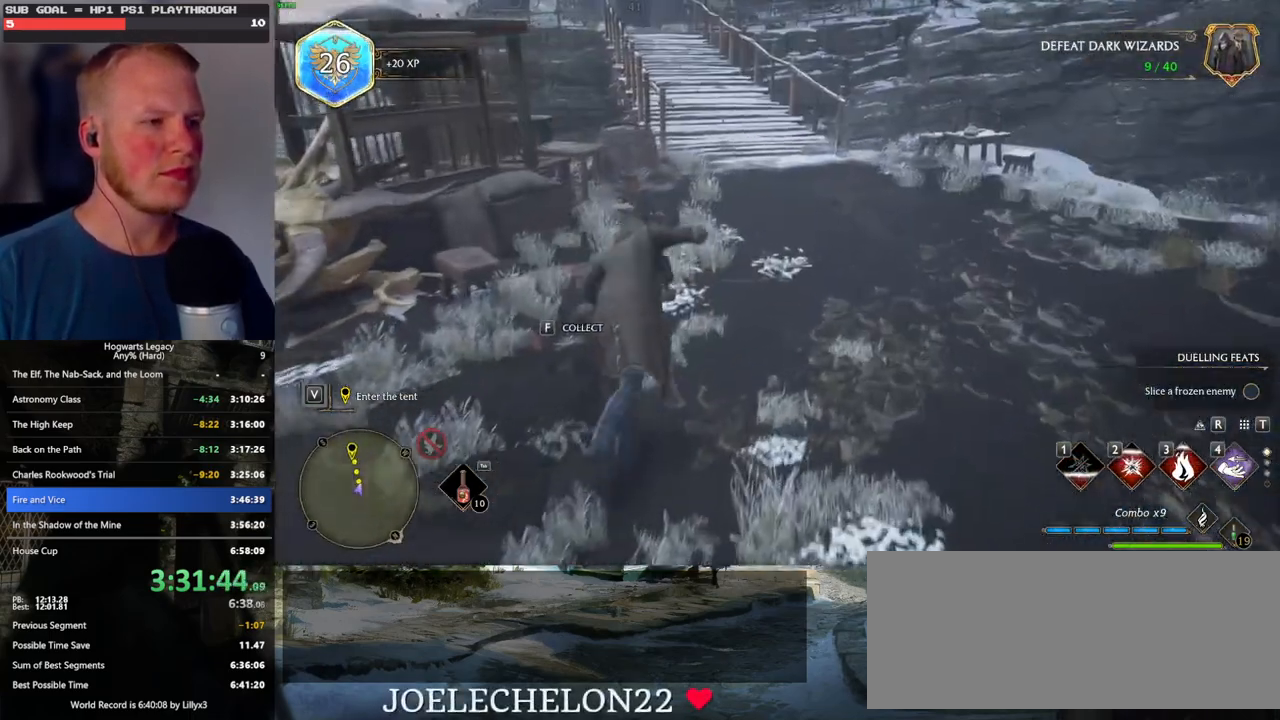
{"keys": ["w"], "mouse": [], "events": [[400, "space", "up"]]}
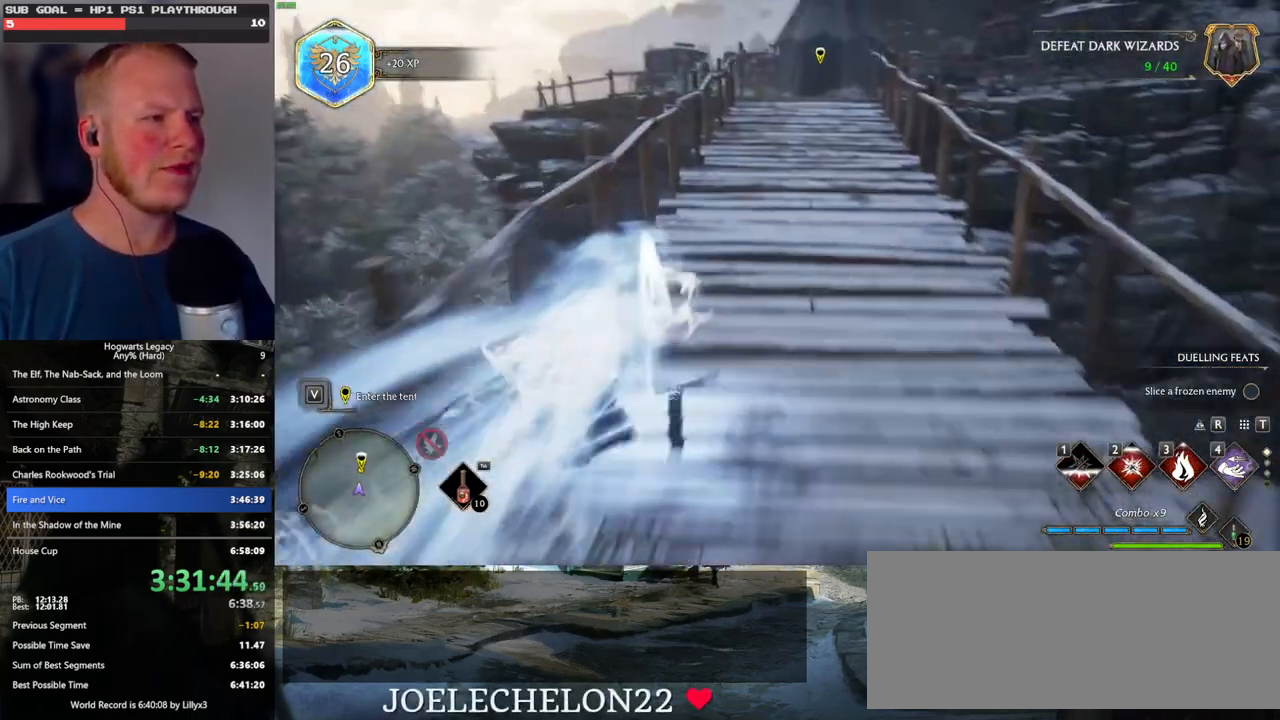
{"keys": ["space", "w"], "mouse": [], "events": [[300, "space", "down"]]}
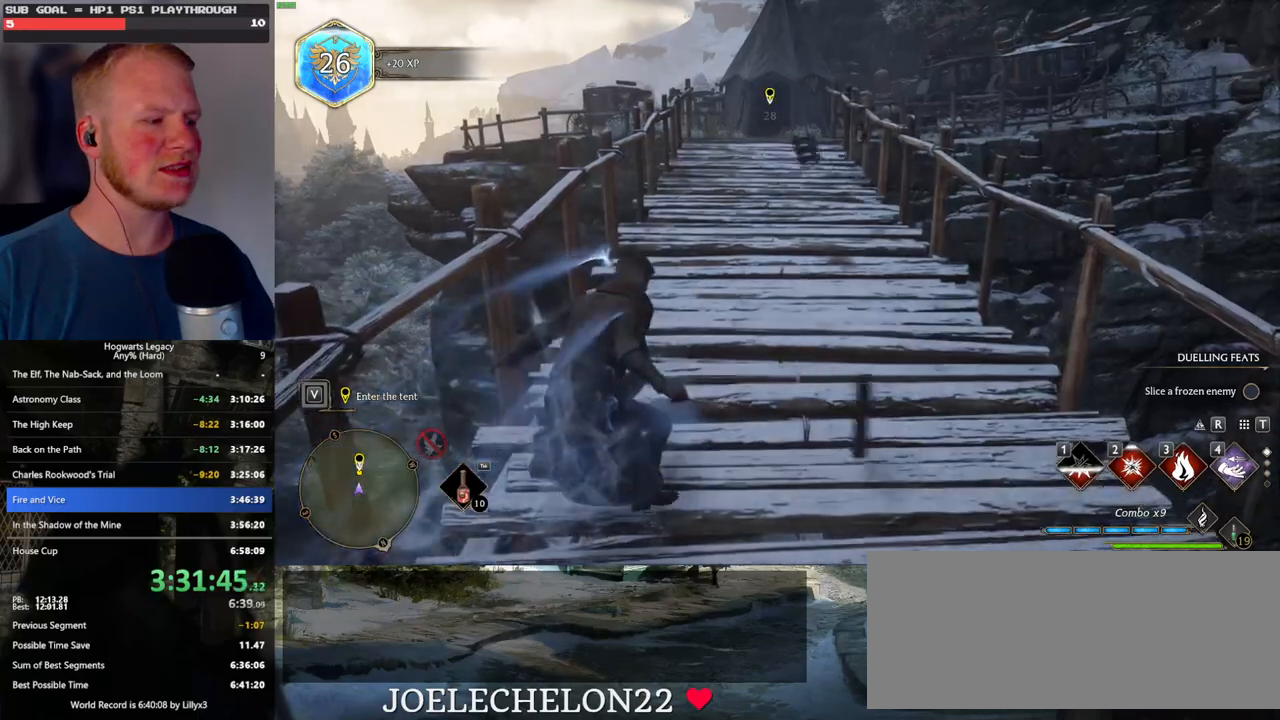
{"keys": ["space", "w"], "mouse": [], "events": []}
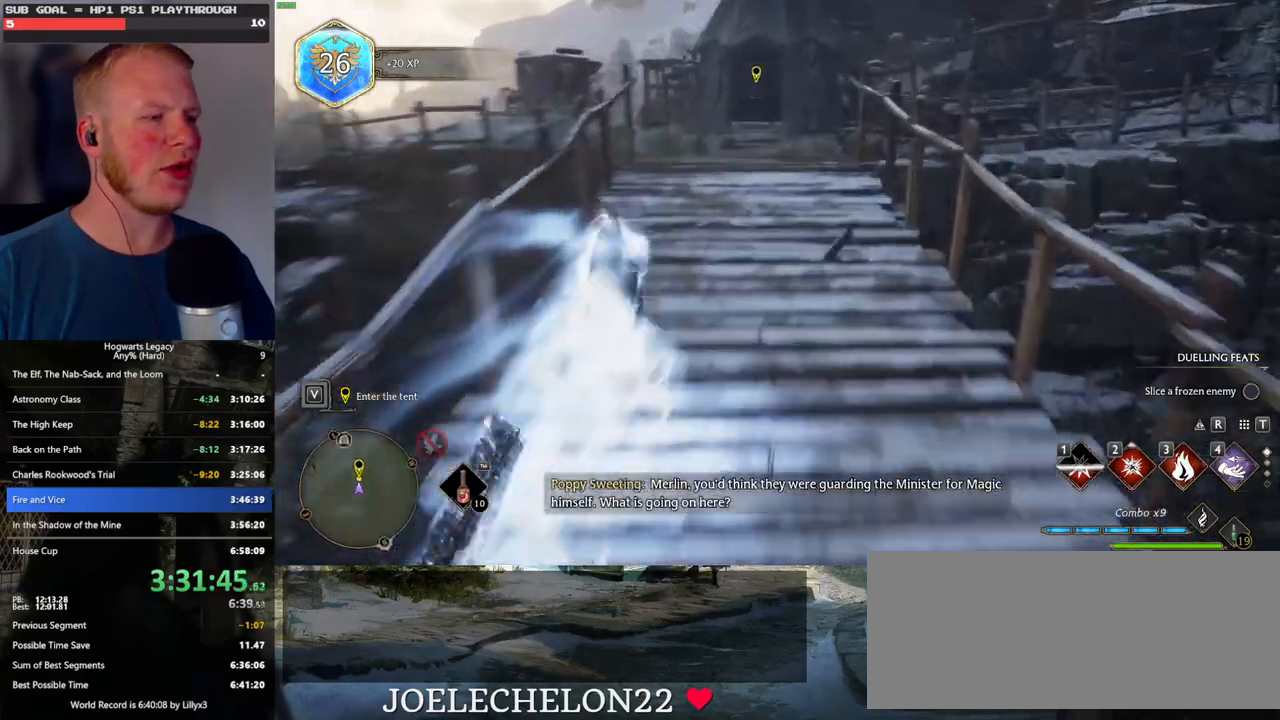
{"keys": ["space", "w"], "mouse": [], "events": [[83, "space", "up"], [467, "space", "down"]]}
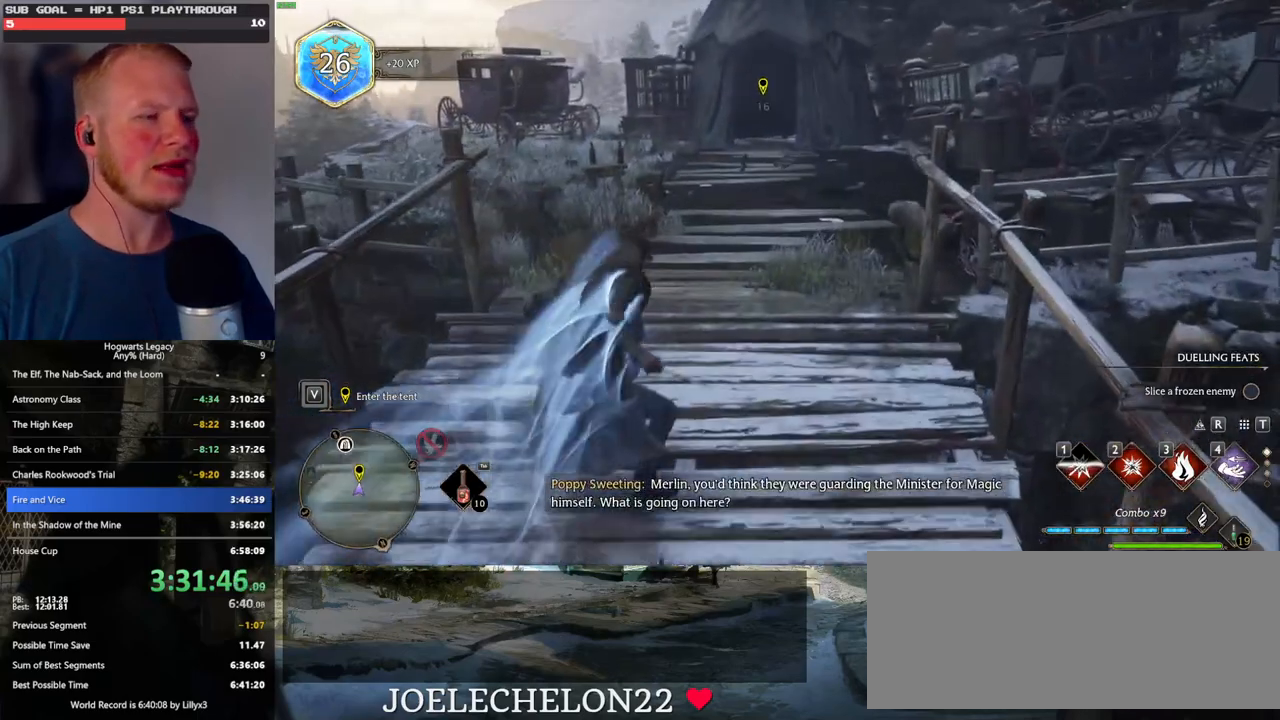
{"keys": ["space", "w"], "mouse": [], "events": []}
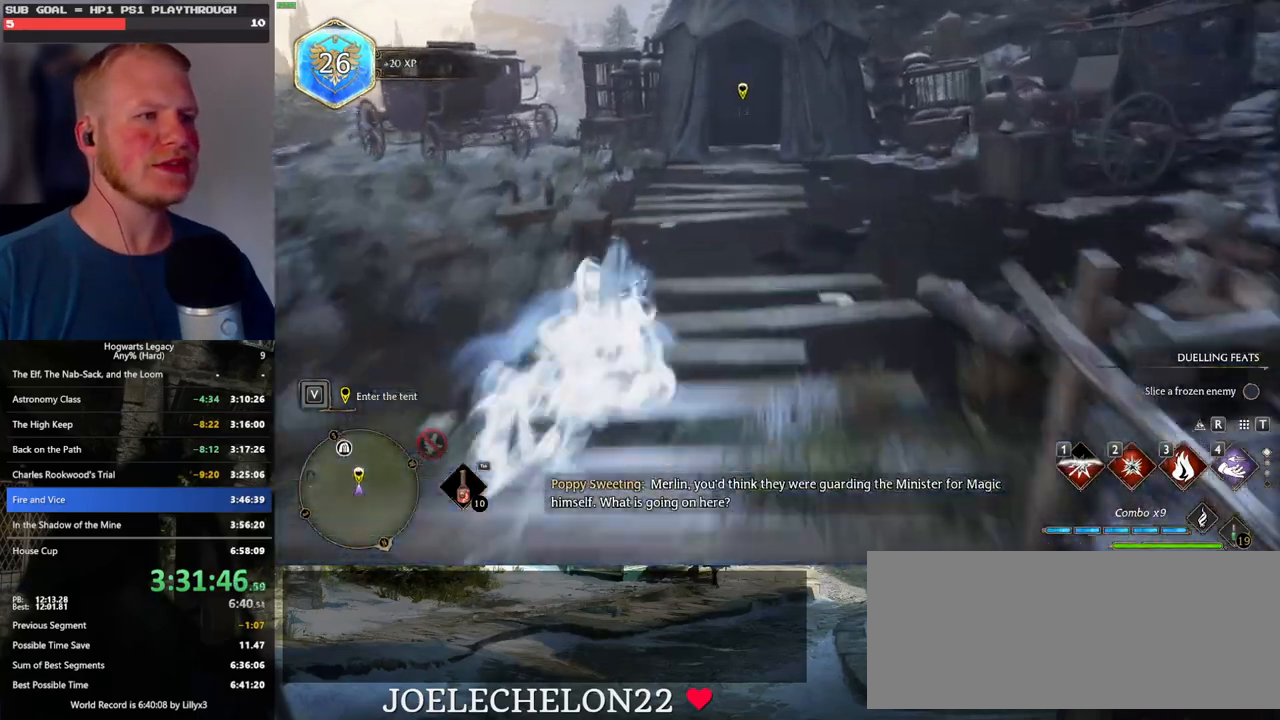
{"keys": ["w"], "mouse": [], "events": [[83, "space", "up"]]}
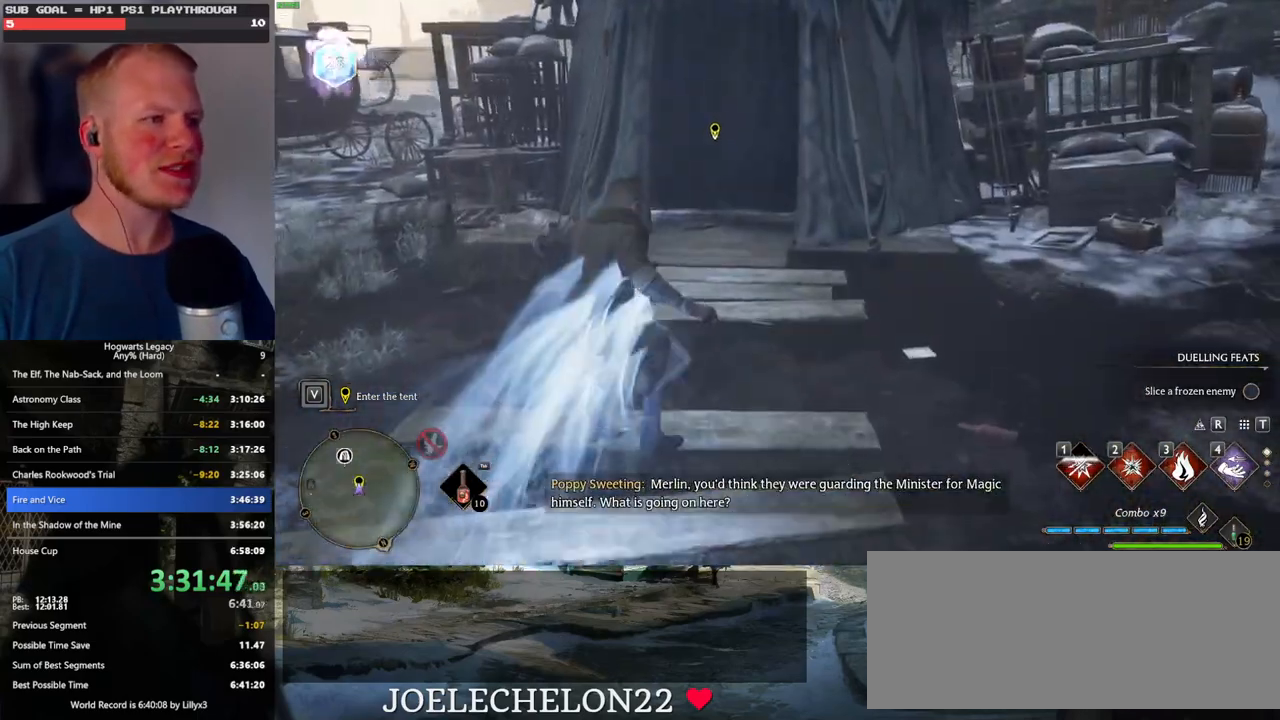
{"keys": ["w"], "mouse": [], "events": []}
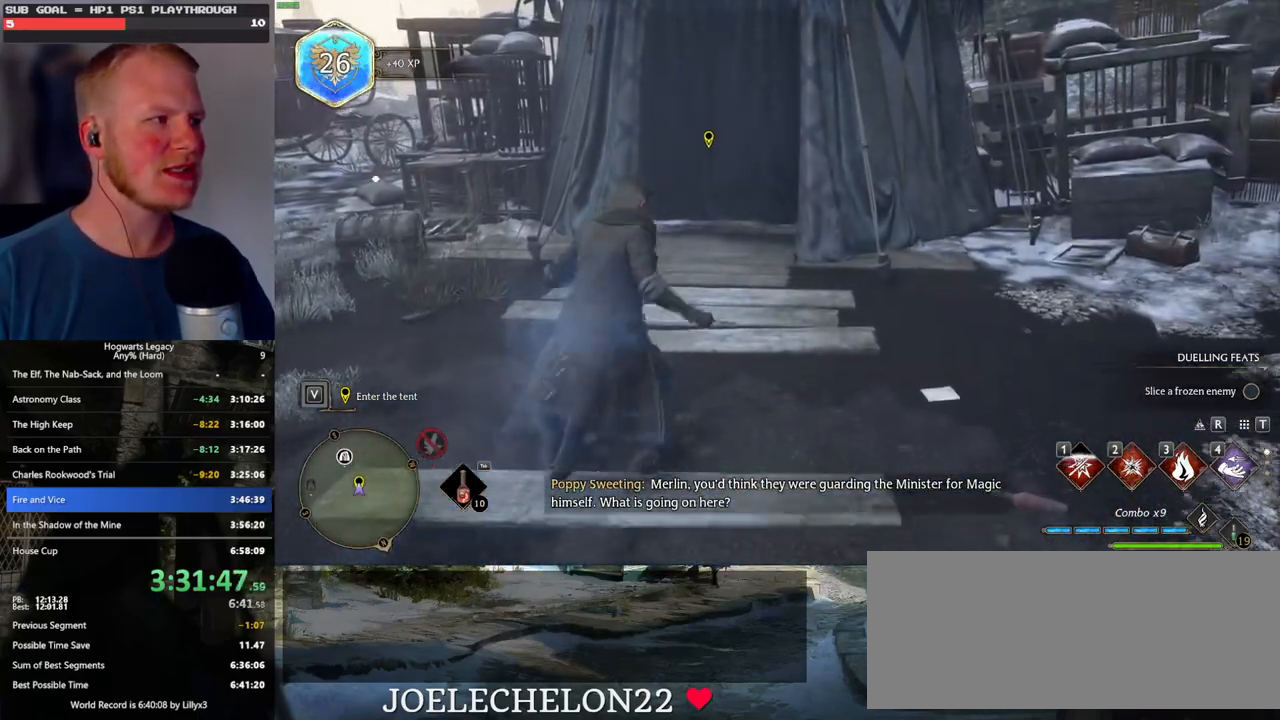
{"keys": ["f"], "mouse": [], "events": [[283, "w", "up"], [483, "f", "down"]]}
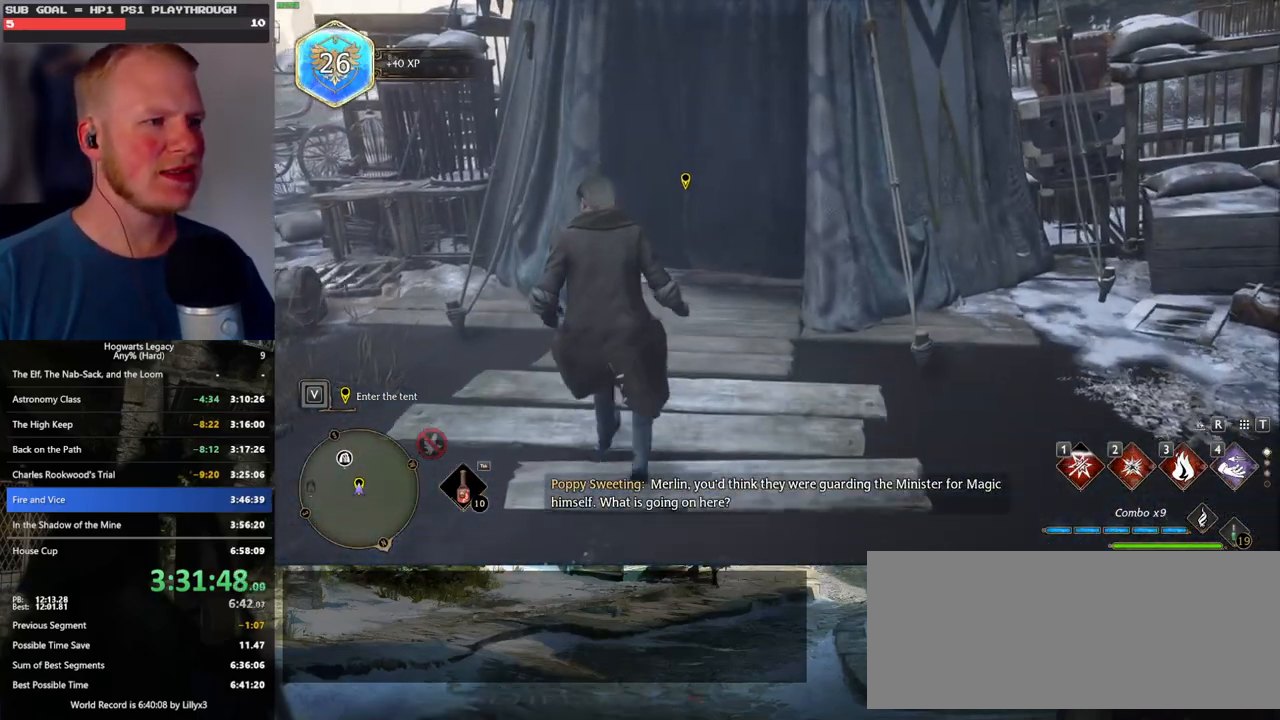
{"keys": [], "mouse": [], "events": [[150, "f", "up"], [150, "w", "down"], [500, "w", "up"]]}
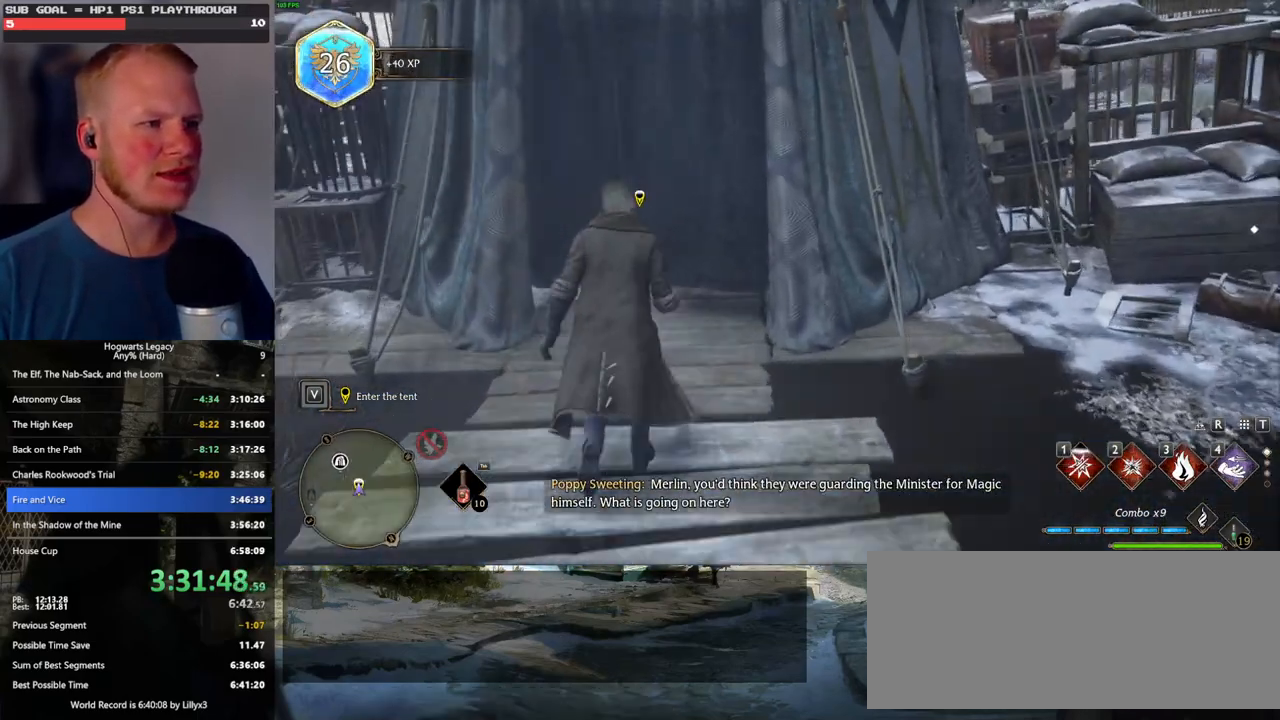
{"keys": ["f"], "mouse": [], "events": [[433, "f", "down"]]}
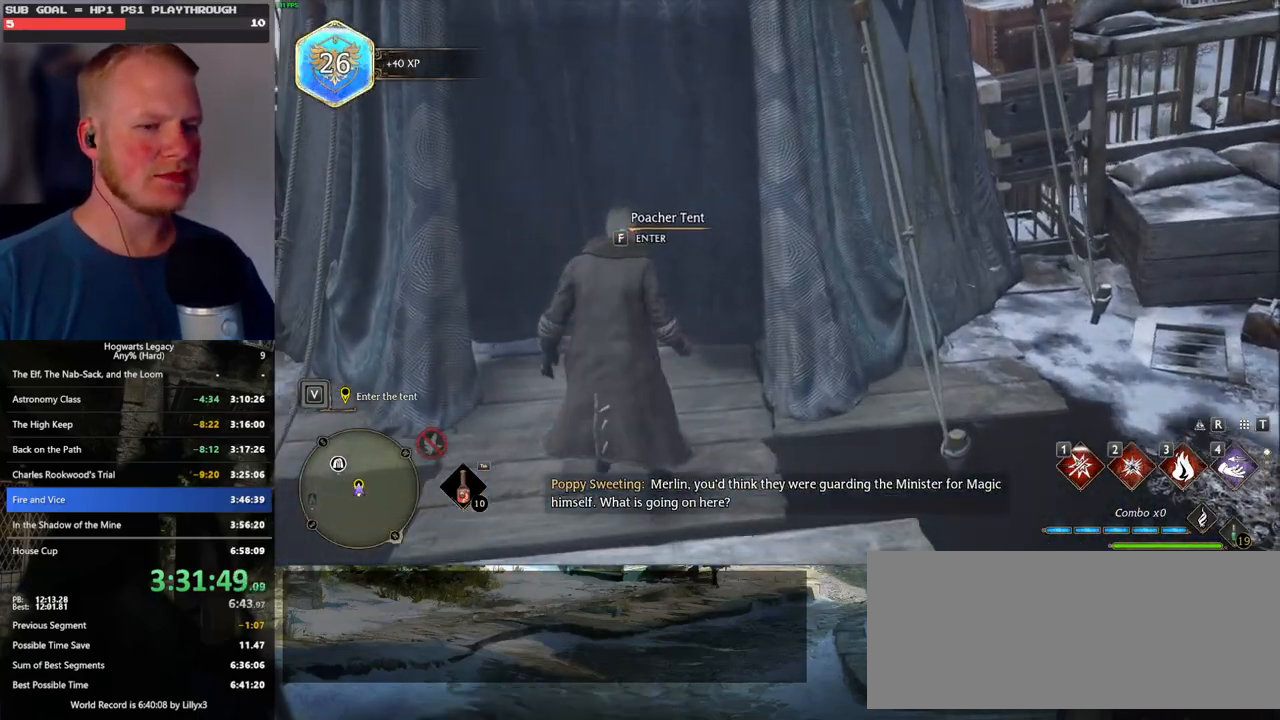
{"keys": ["f"], "mouse": [], "events": []}
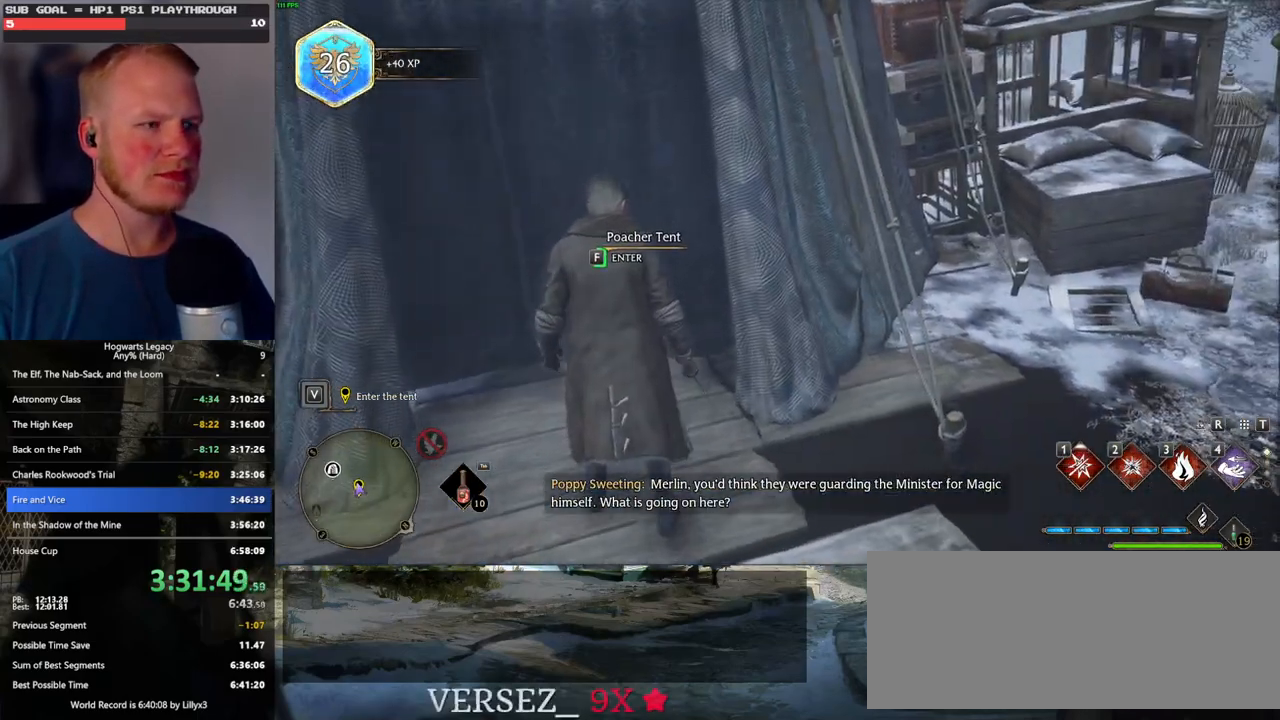
{"keys": ["f"], "mouse": [], "events": []}
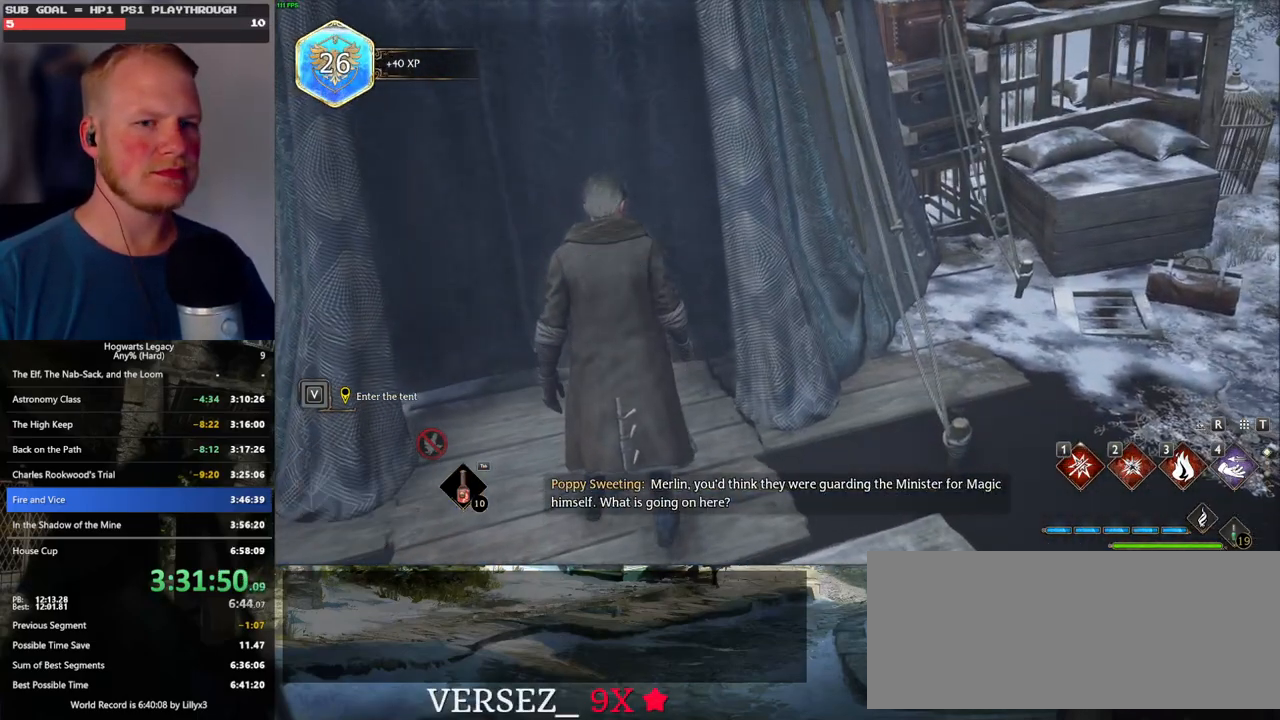
{"keys": ["f"], "mouse": [], "events": []}
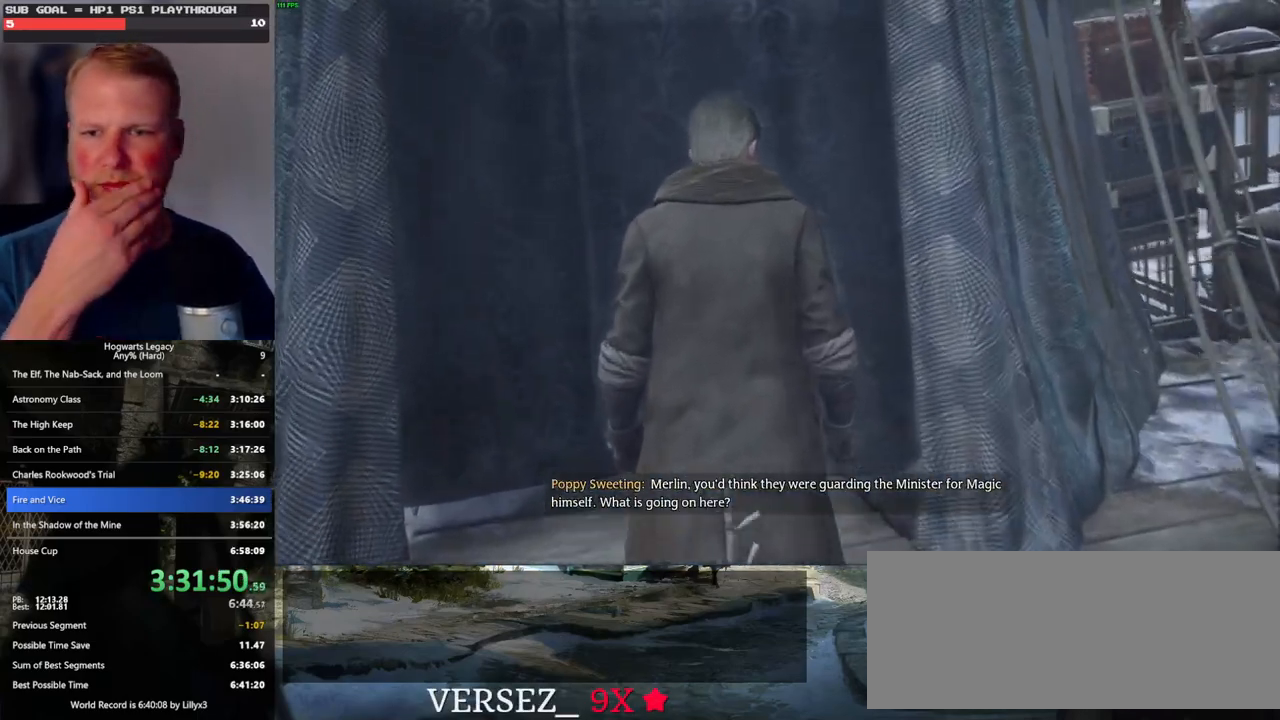
{"keys": ["f"], "mouse": [], "events": []}
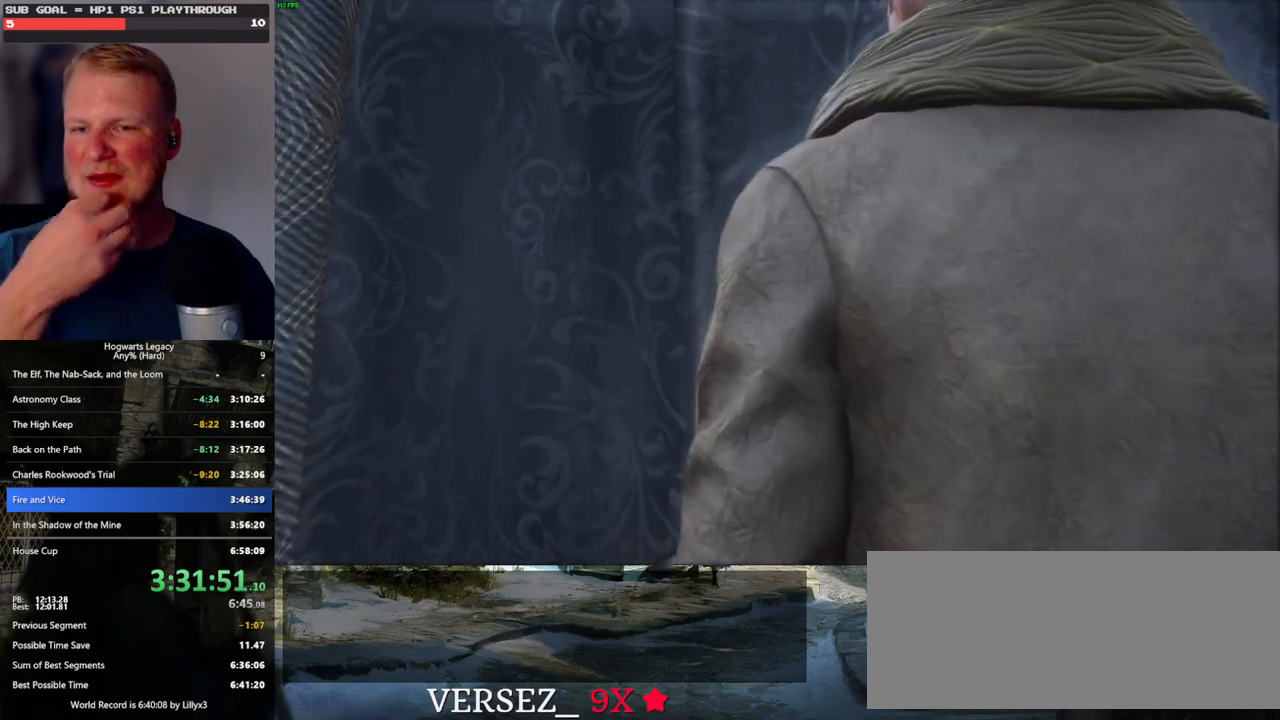
{"keys": ["f"], "mouse": [], "events": []}
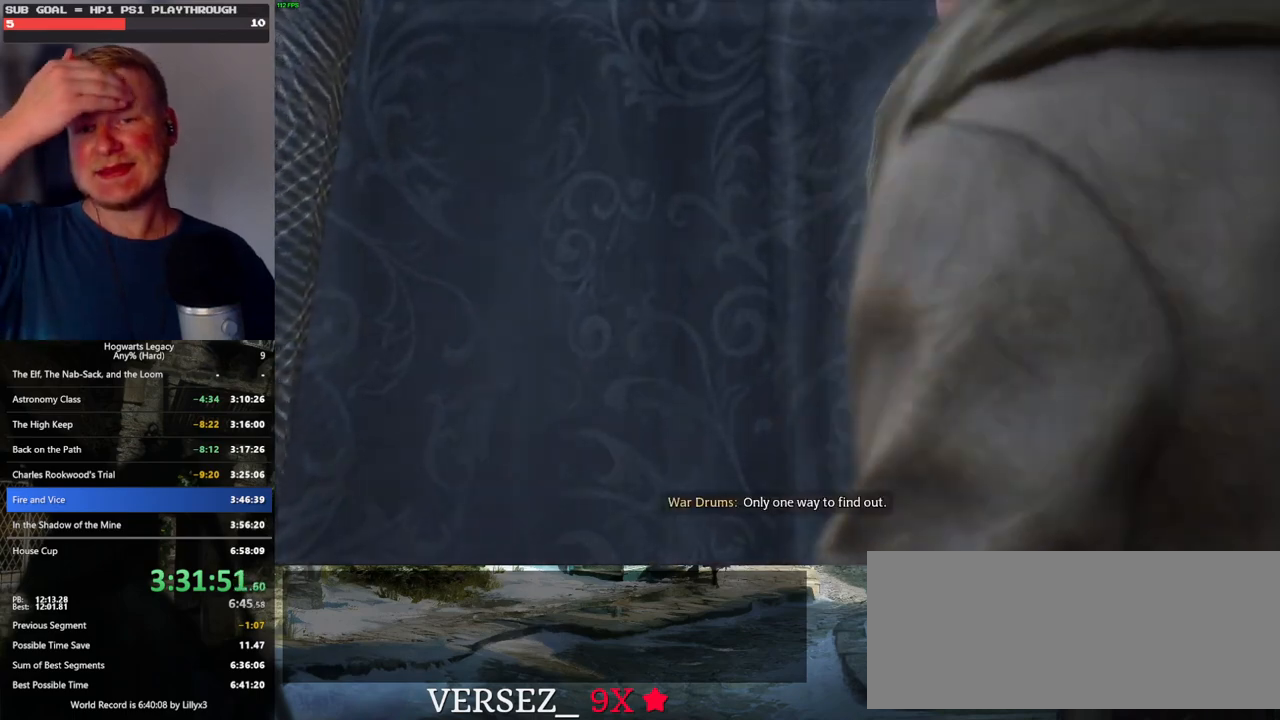
{"keys": [], "mouse": [], "events": [[250, "f", "up"]]}